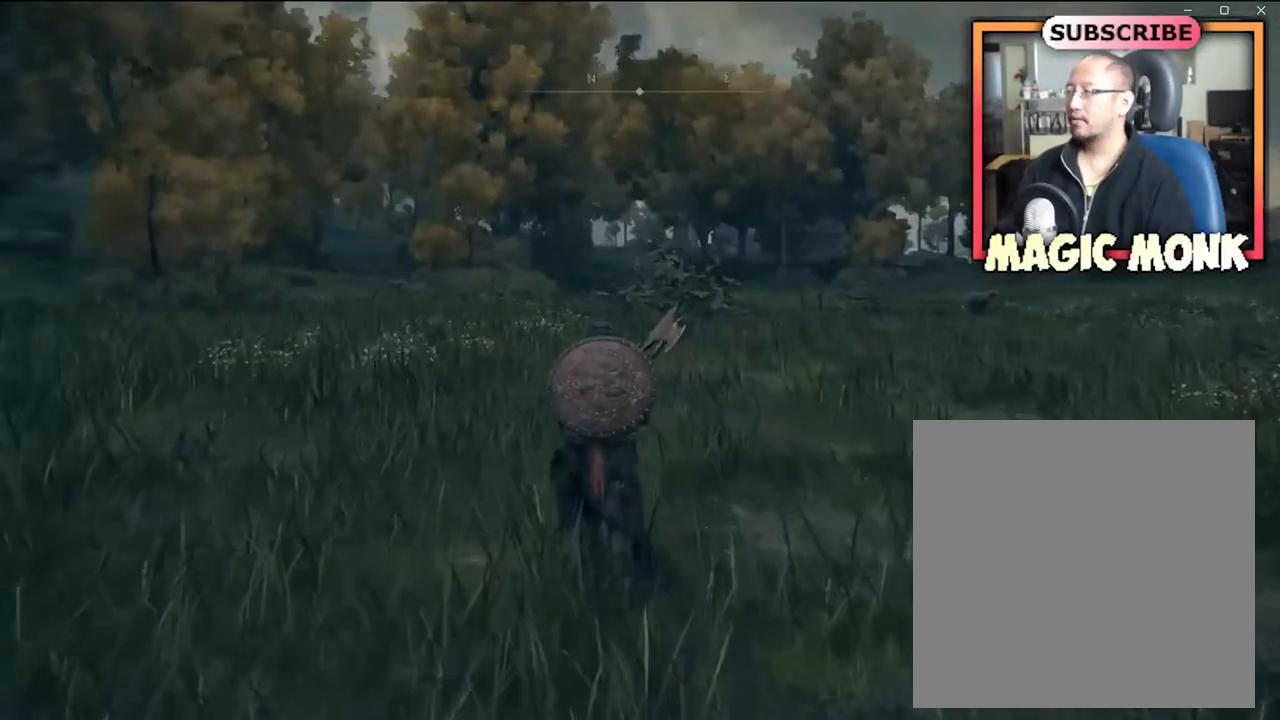
Gameplay with a controller (Xbox layout); each line is a JSON object with the inputs held at the frame after it. "events" lists button and stick changes between this image and that frame as [ms after this image, input, new state], when the widget could be followed in between.
{"buttons": [], "left_stick": "up", "right_stick": "center", "events": []}
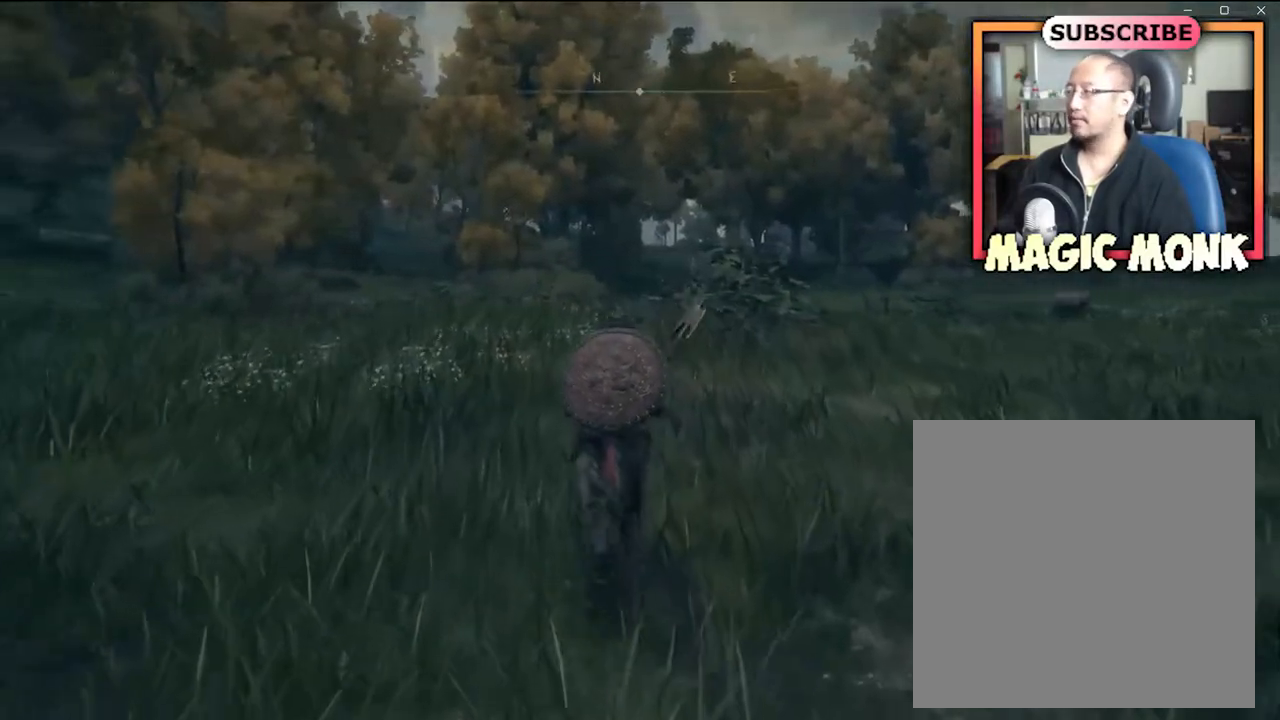
{"buttons": [], "left_stick": "up-left", "right_stick": "center", "events": [[400, "left_stick", "up-left"]]}
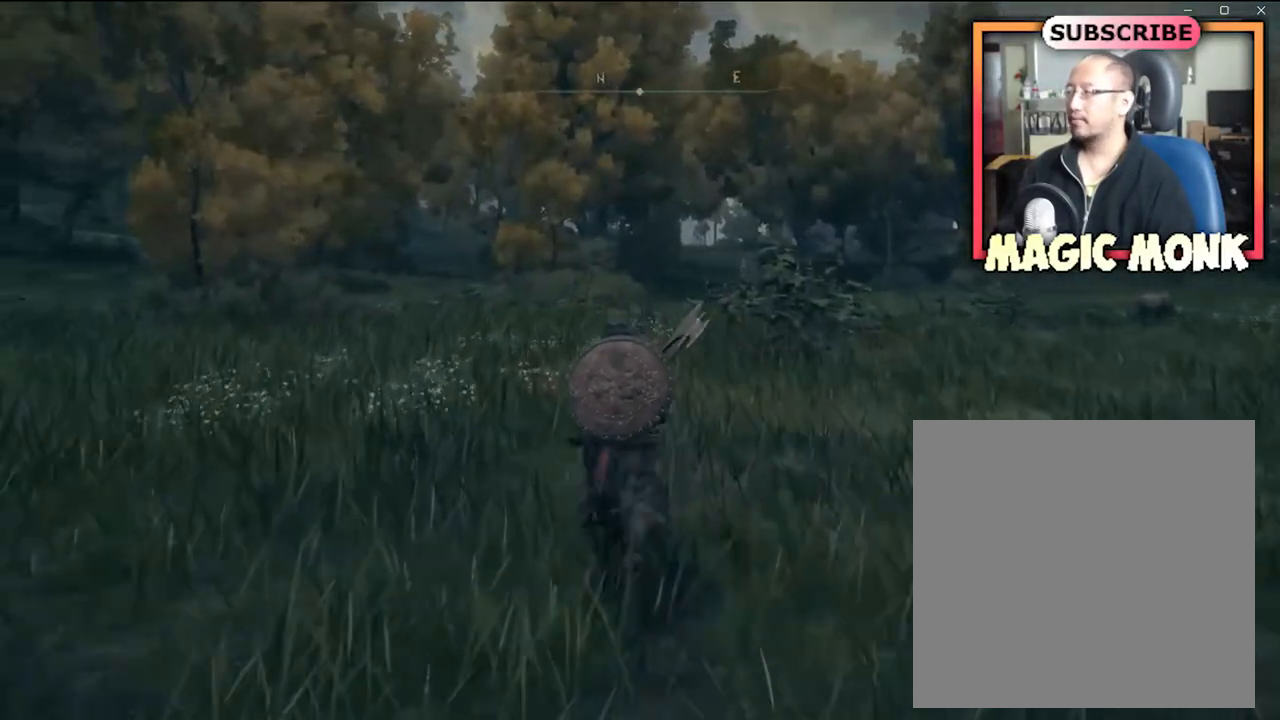
{"buttons": [], "left_stick": "up", "right_stick": "center", "events": [[67, "right_stick", "down-left"], [200, "left_stick", "up"], [234, "right_stick", "center"]]}
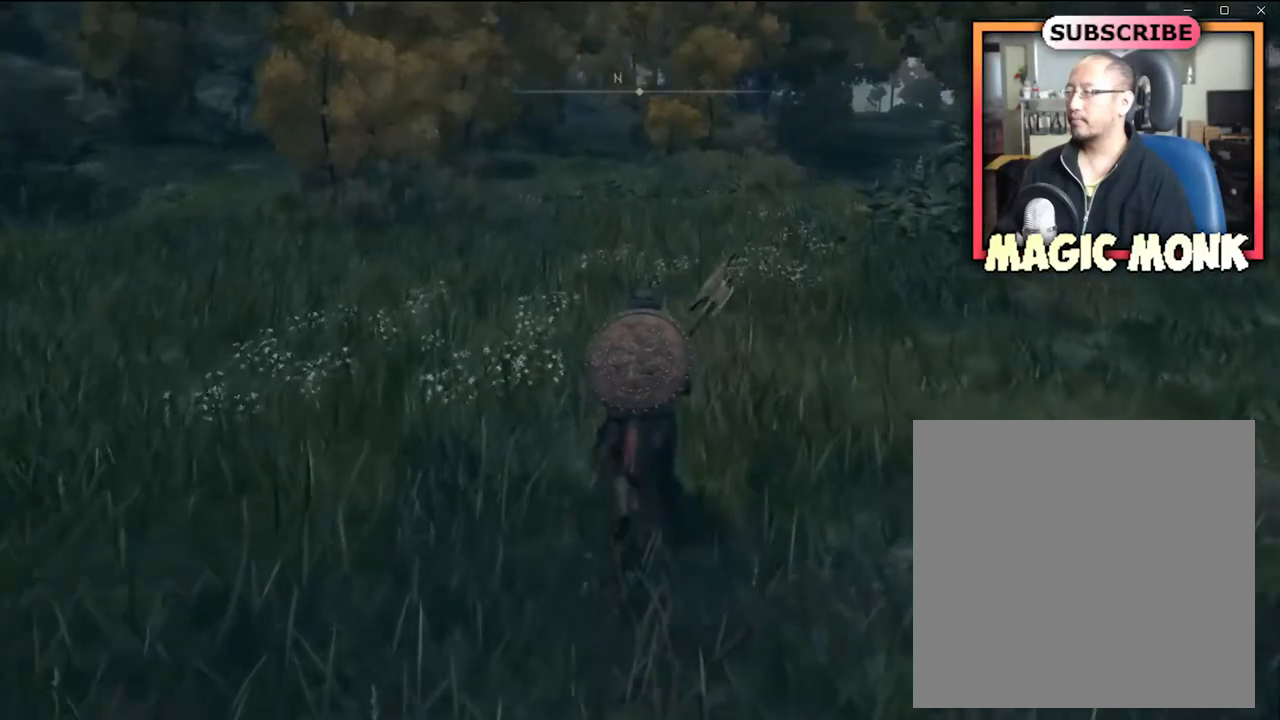
{"buttons": [], "left_stick": "up", "right_stick": "center", "events": [[133, "right_stick", "down-right"], [200, "right_stick", "center"]]}
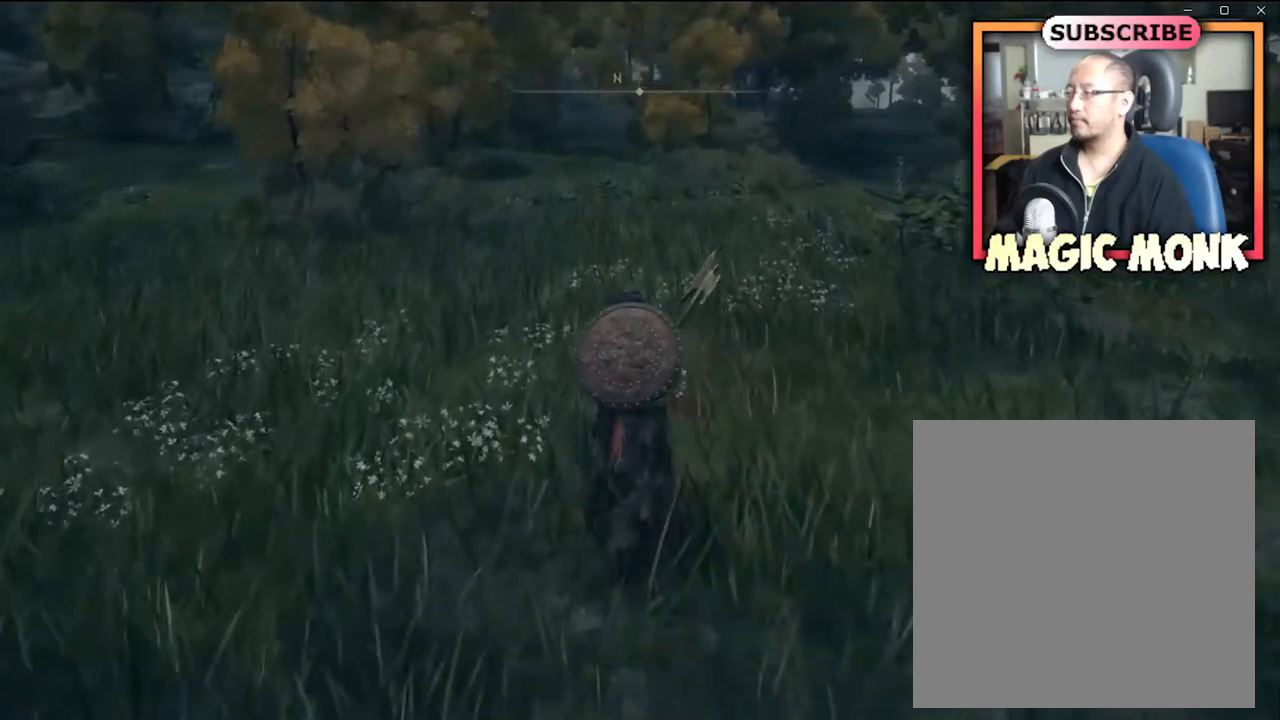
{"buttons": [], "left_stick": "center", "right_stick": "center", "events": [[67, "left_stick", "center"], [167, "Y", "down"], [400, "Y", "up"]]}
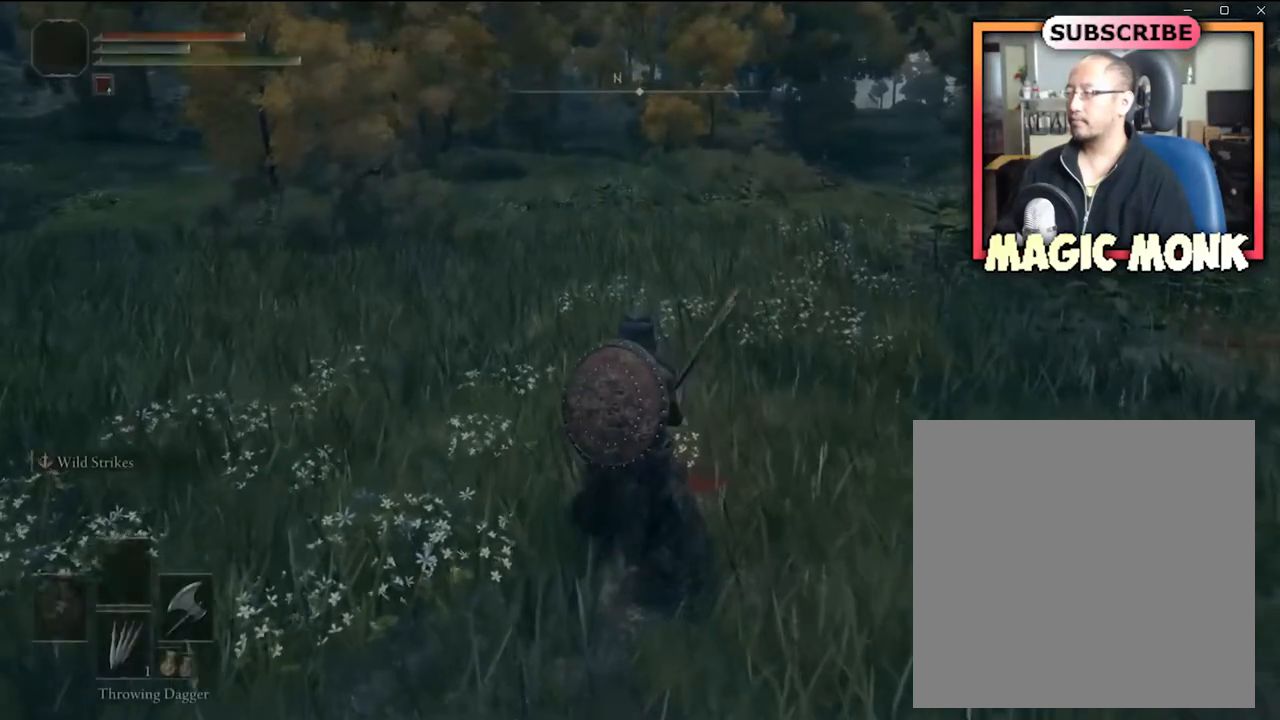
{"buttons": [], "left_stick": "center", "right_stick": "center", "events": [[33, "left_stick", "up"], [200, "left_stick", "center"], [267, "Y", "down"], [400, "Y", "up"]]}
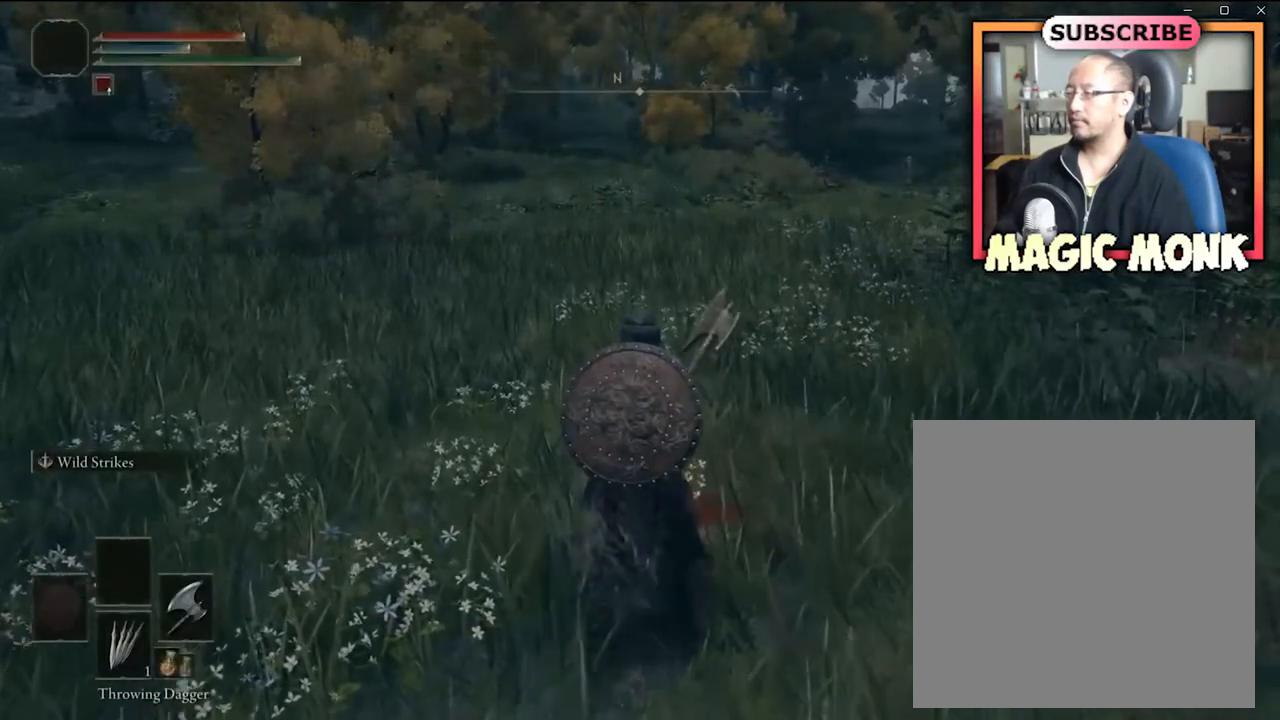
{"buttons": [], "left_stick": "up", "right_stick": "center", "events": [[267, "Y", "down"], [300, "left_stick", "up"], [401, "Y", "up"]]}
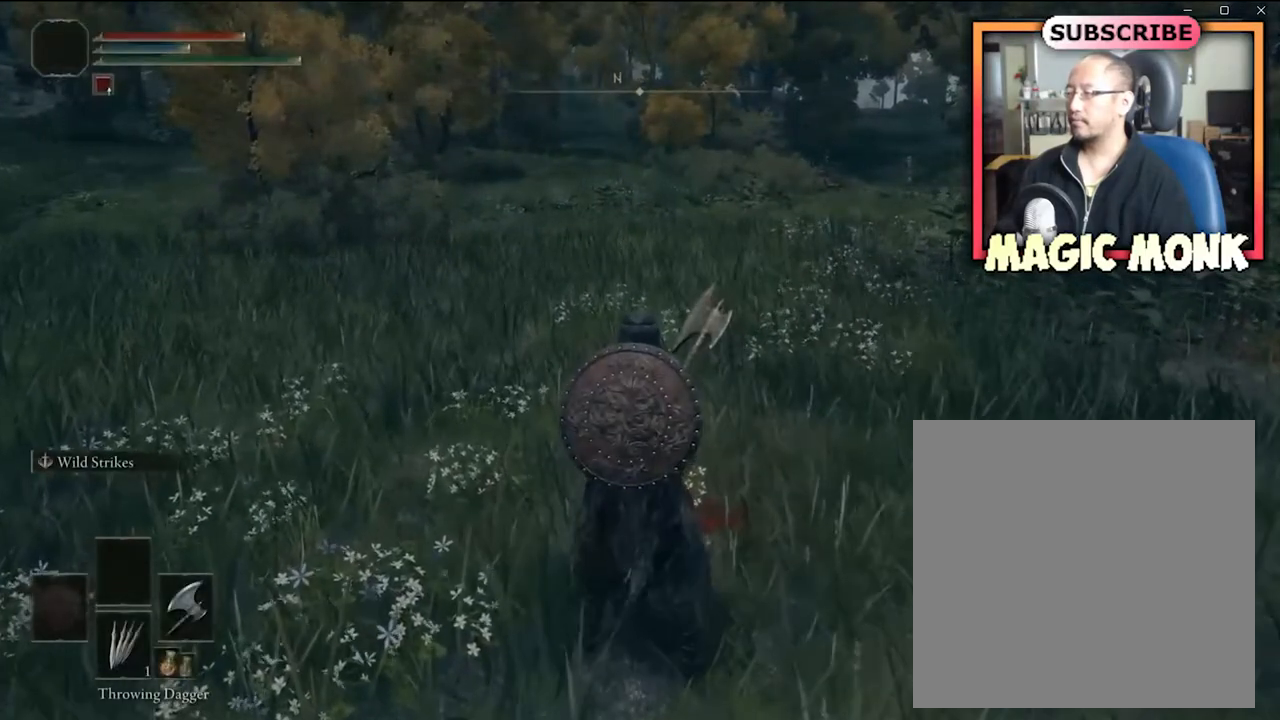
{"buttons": [], "left_stick": "center", "right_stick": "center", "events": [[200, "Y", "down"], [200, "left_stick", "center"], [333, "Y", "up"]]}
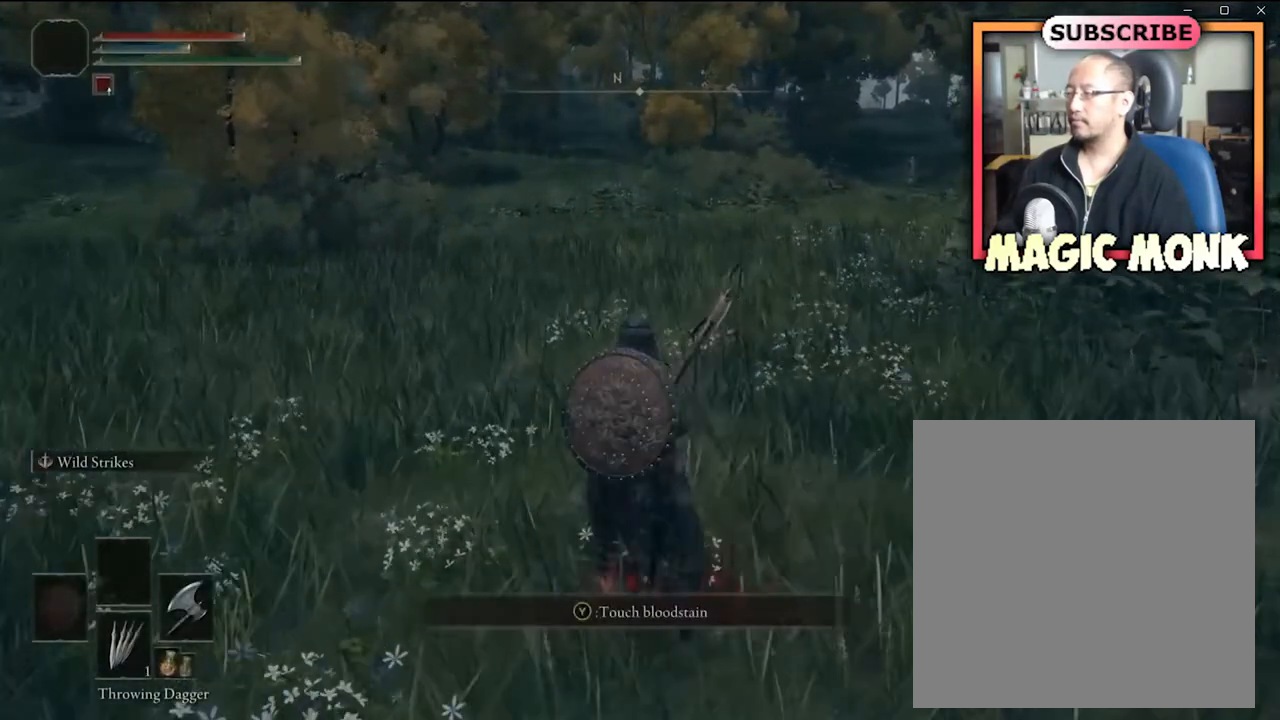
{"buttons": [], "left_stick": "center", "right_stick": "center", "events": []}
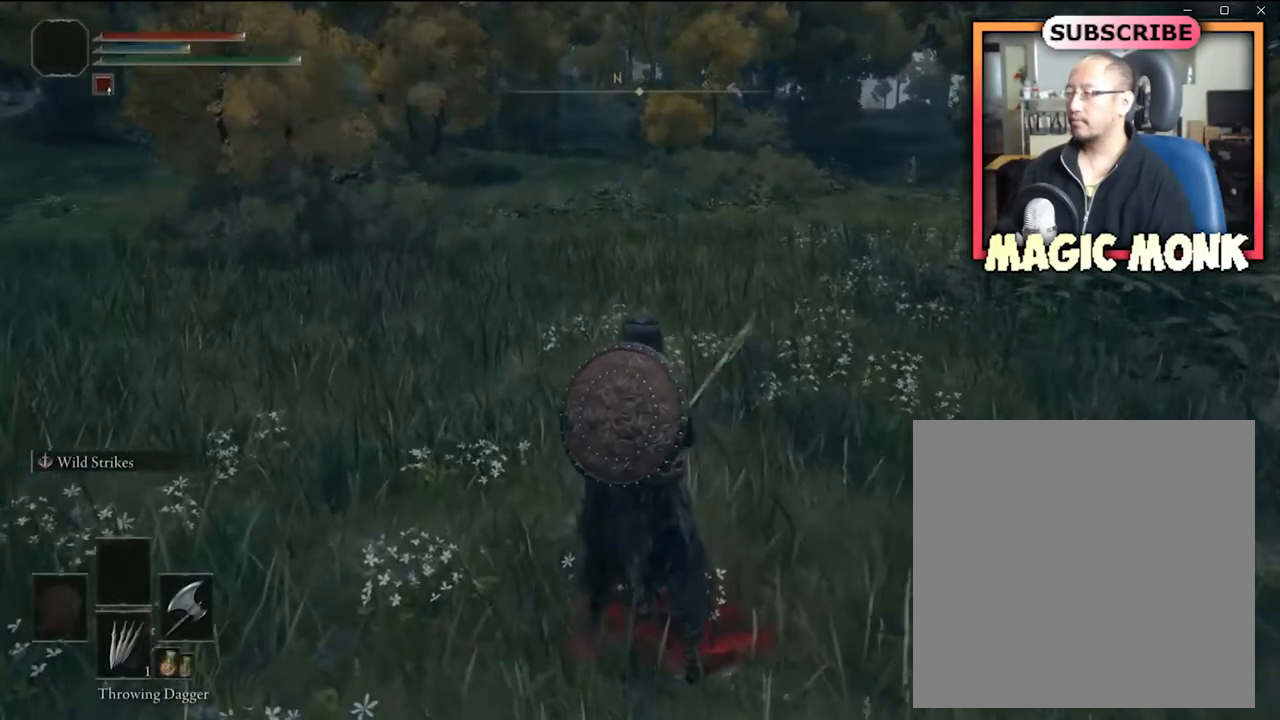
{"buttons": [], "left_stick": "center", "right_stick": "center", "events": [[100, "left_stick", "up"], [200, "Y", "down"], [200, "left_stick", "center"], [333, "Y", "up"]]}
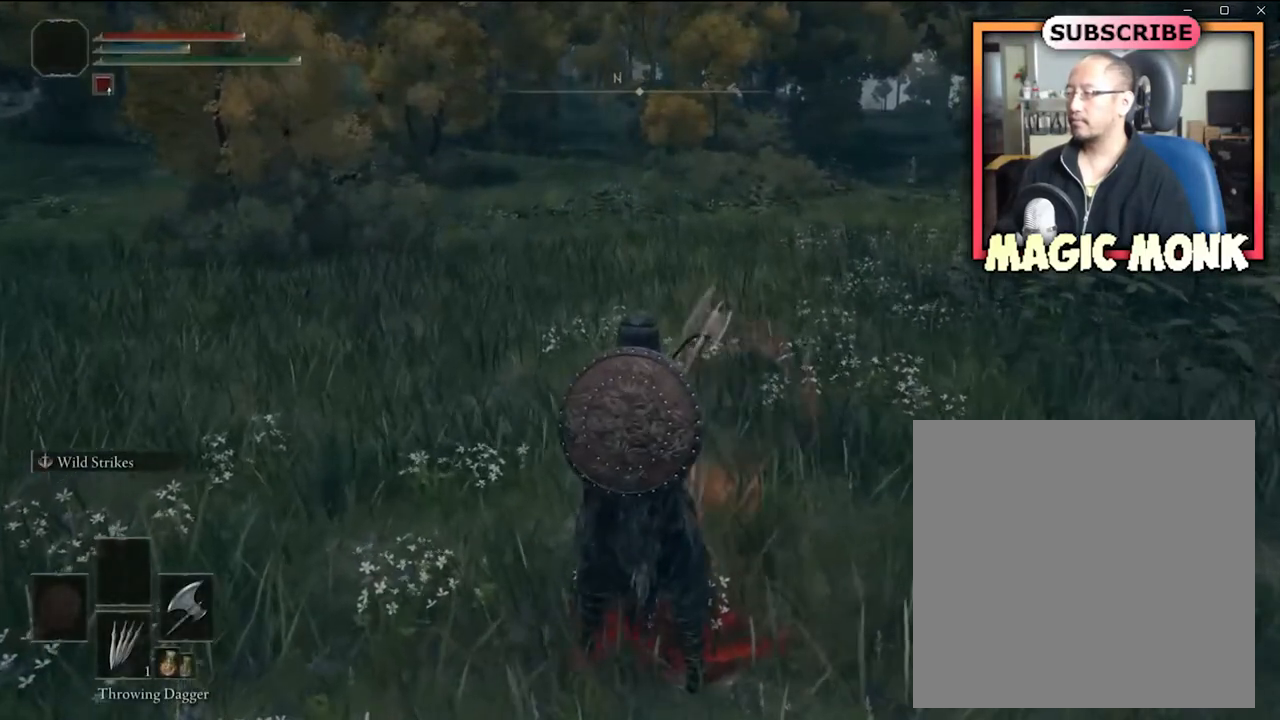
{"buttons": [], "left_stick": "center", "right_stick": "center", "events": [[167, "Y", "down"], [234, "Y", "up"]]}
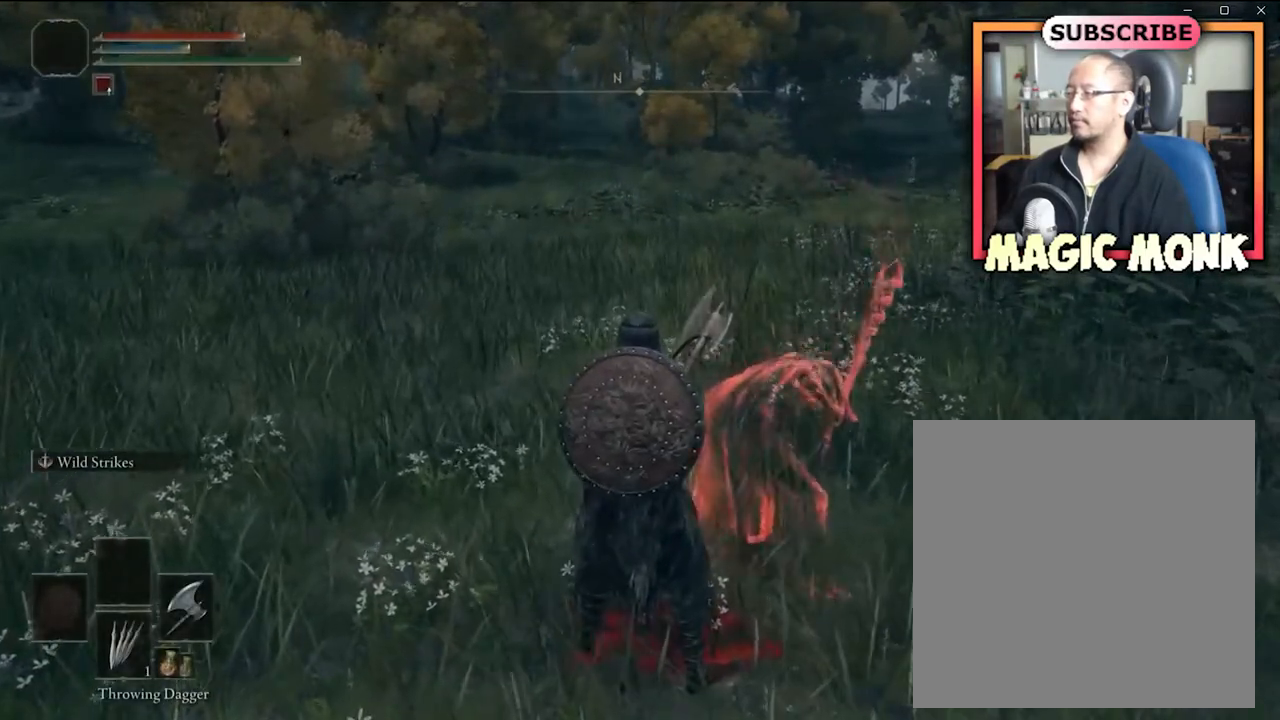
{"buttons": [], "left_stick": "center", "right_stick": "center", "events": []}
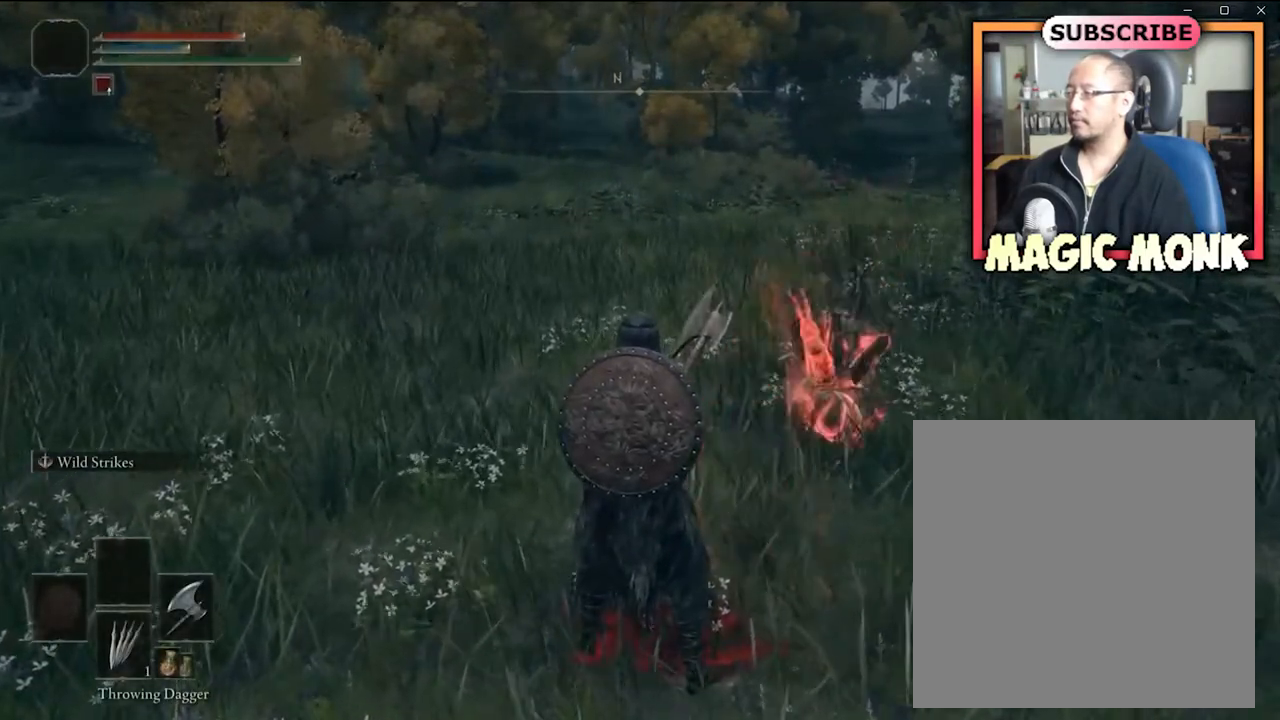
{"buttons": [], "left_stick": "up", "right_stick": "center", "events": [[33, "right_stick", "right"], [100, "left_stick", "up"], [300, "right_stick", "center"]]}
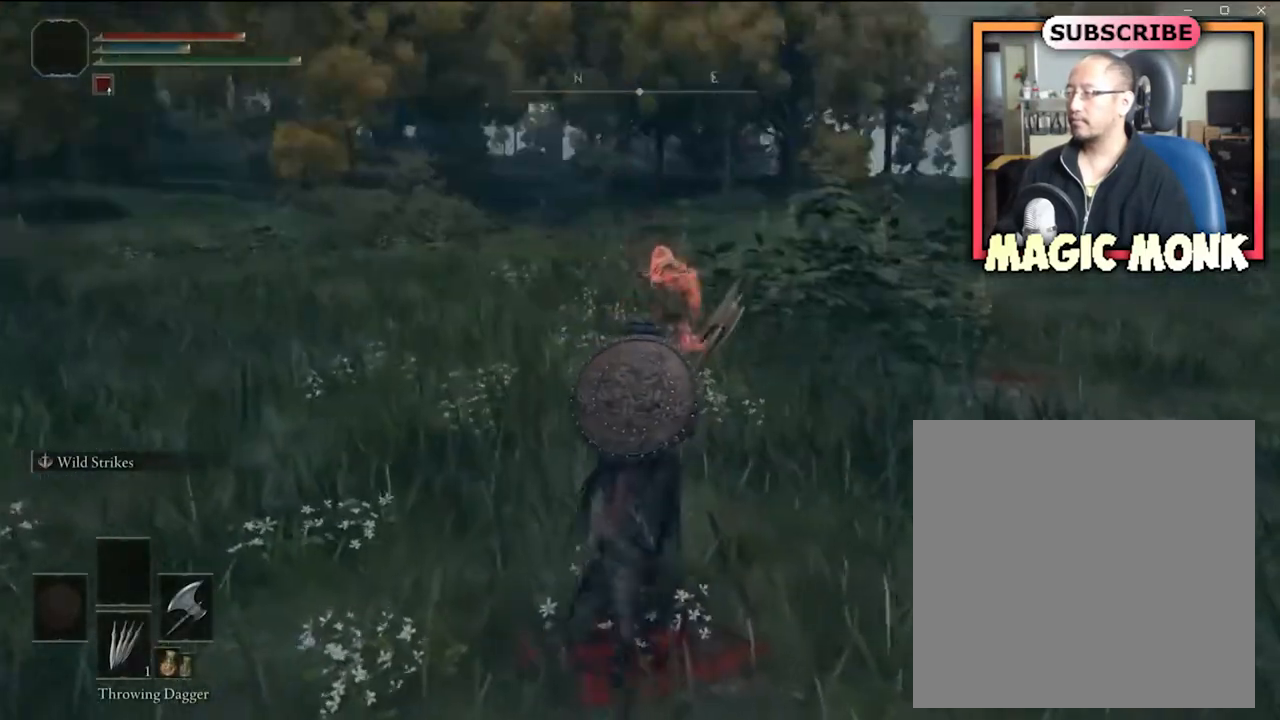
{"buttons": [], "left_stick": "up", "right_stick": "center", "events": []}
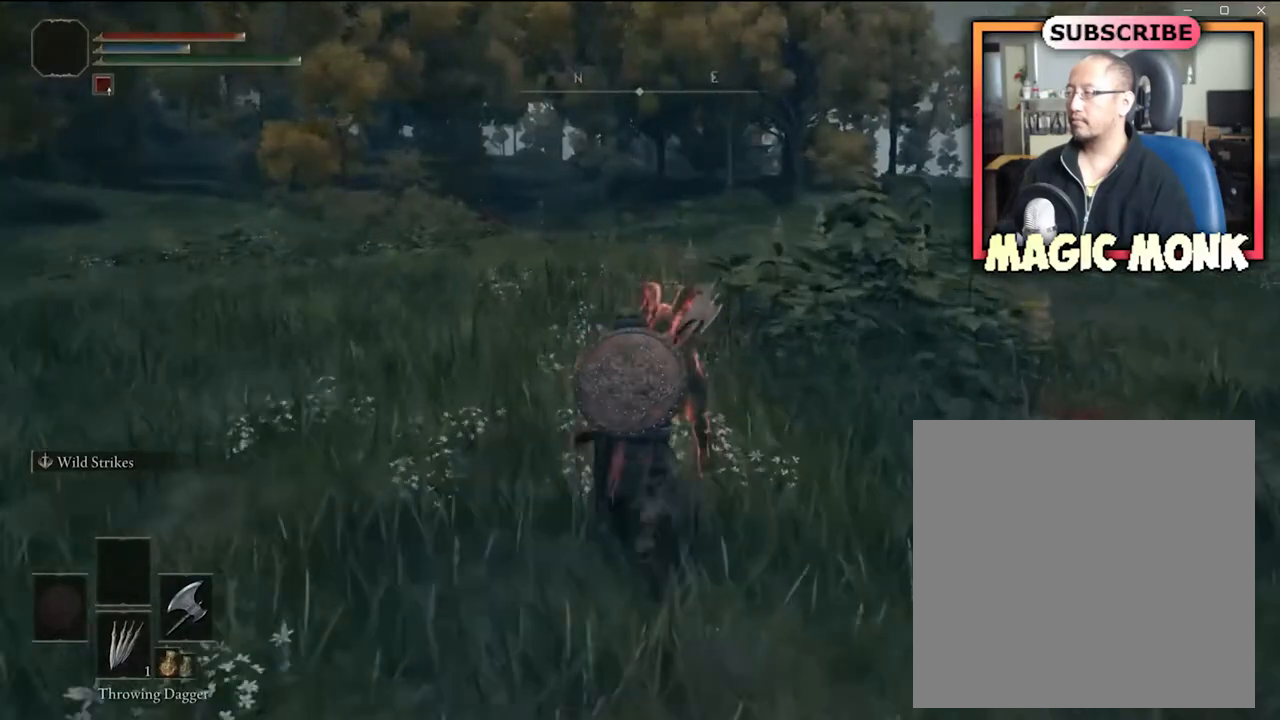
{"buttons": [], "left_stick": "up", "right_stick": "center", "events": []}
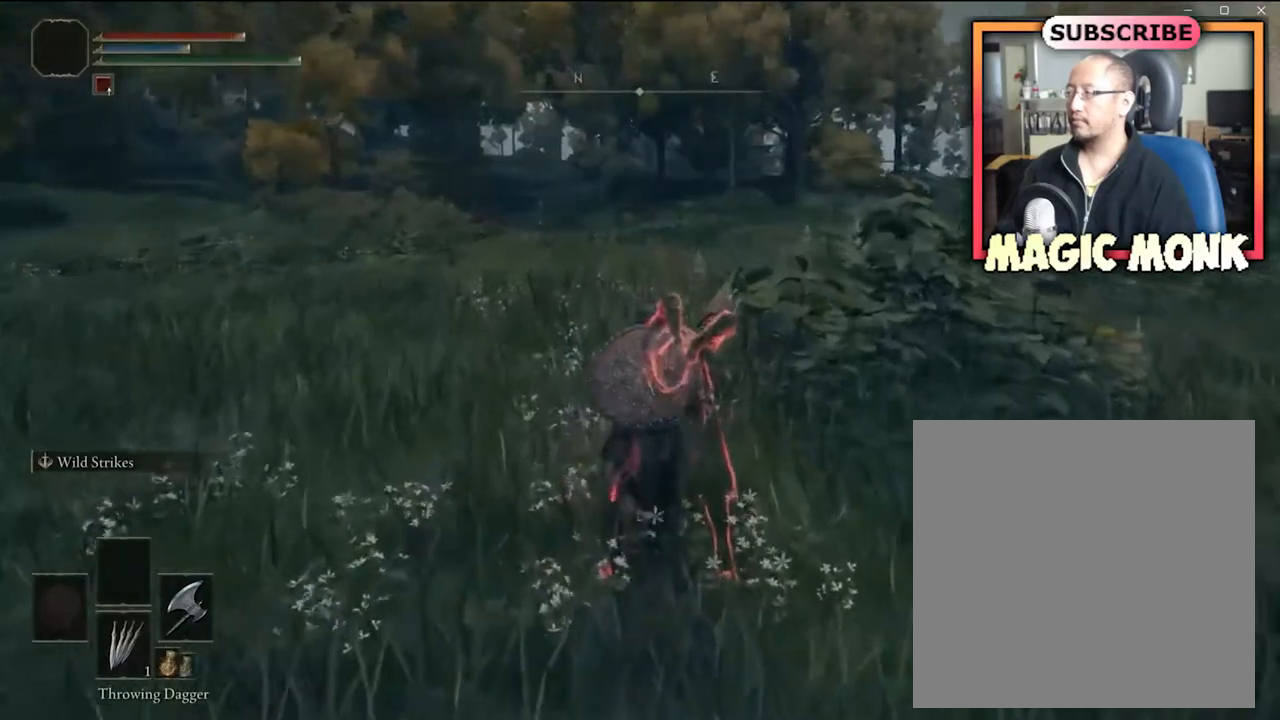
{"buttons": [], "left_stick": "up", "right_stick": "center", "events": []}
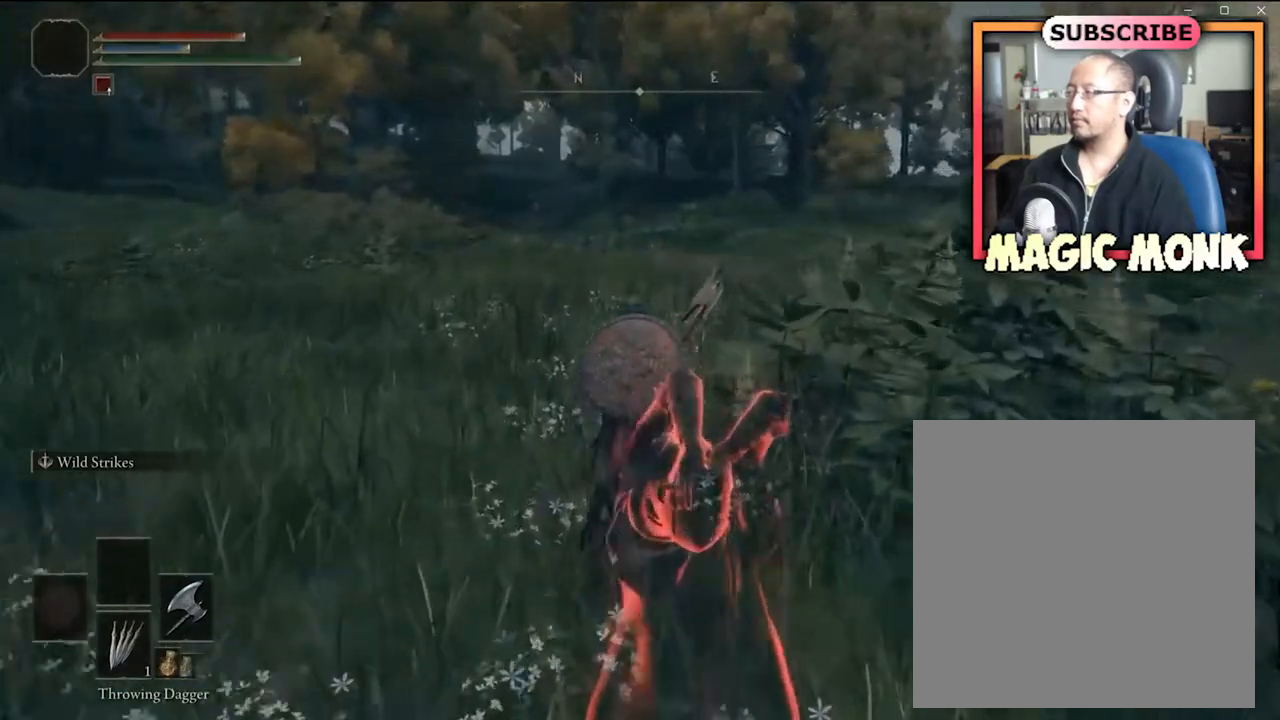
{"buttons": [], "left_stick": "up", "right_stick": "center", "events": []}
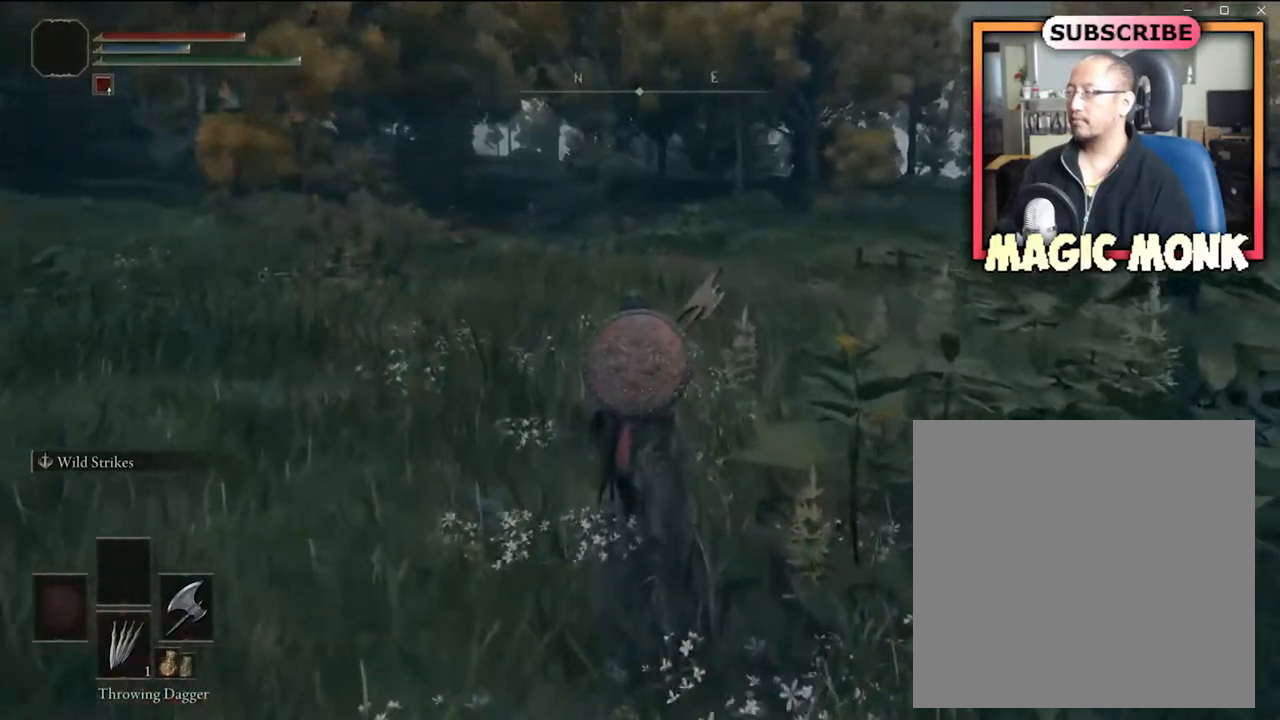
{"buttons": [], "left_stick": "up", "right_stick": "center", "events": []}
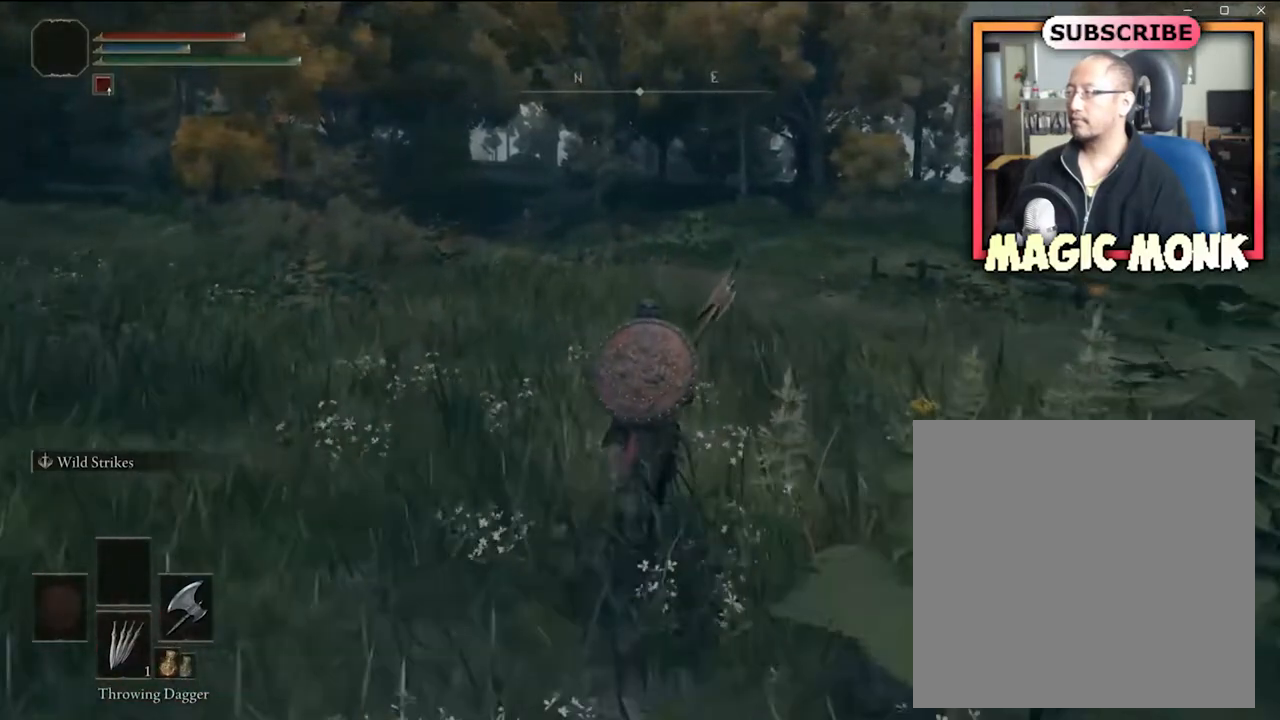
{"buttons": [], "left_stick": "up-left", "right_stick": "center", "events": [[67, "left_stick", "up-left"], [67, "right_stick", "right"], [467, "right_stick", "center"]]}
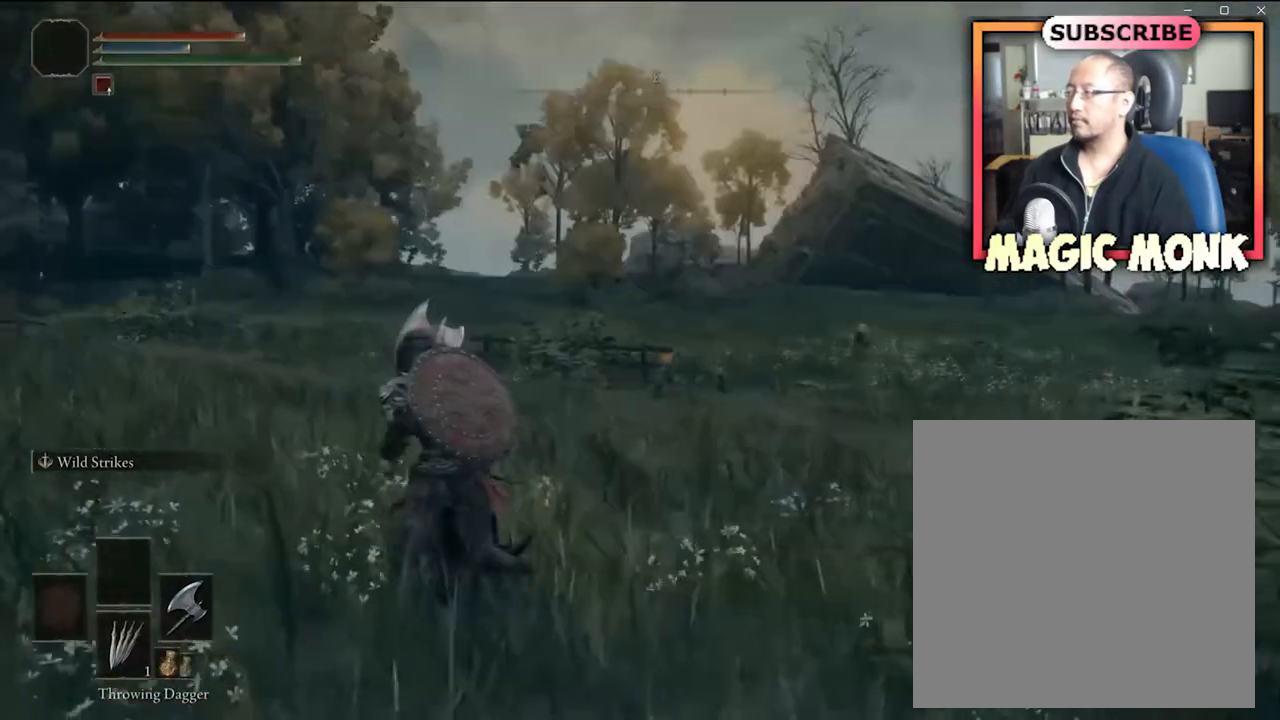
{"buttons": [], "left_stick": "up-left", "right_stick": "center", "events": [[200, "right_stick", "right"], [433, "right_stick", "center"]]}
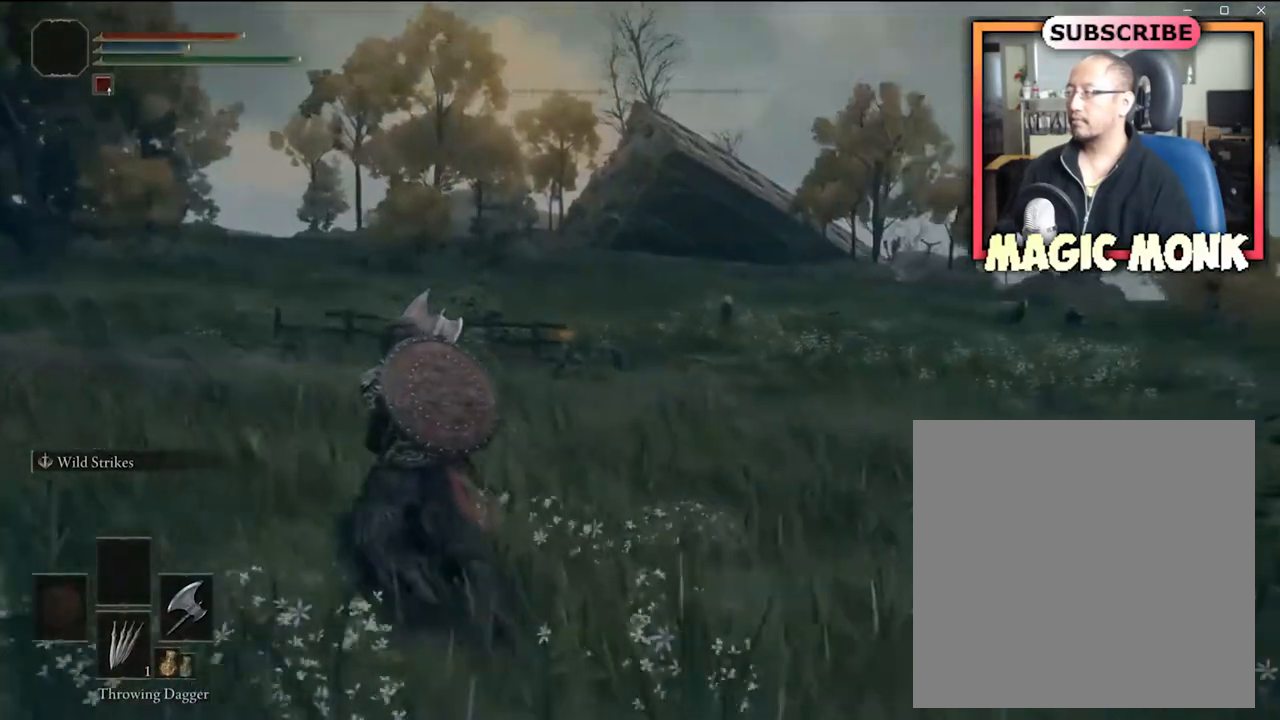
{"buttons": [], "left_stick": "up-left", "right_stick": "center", "events": []}
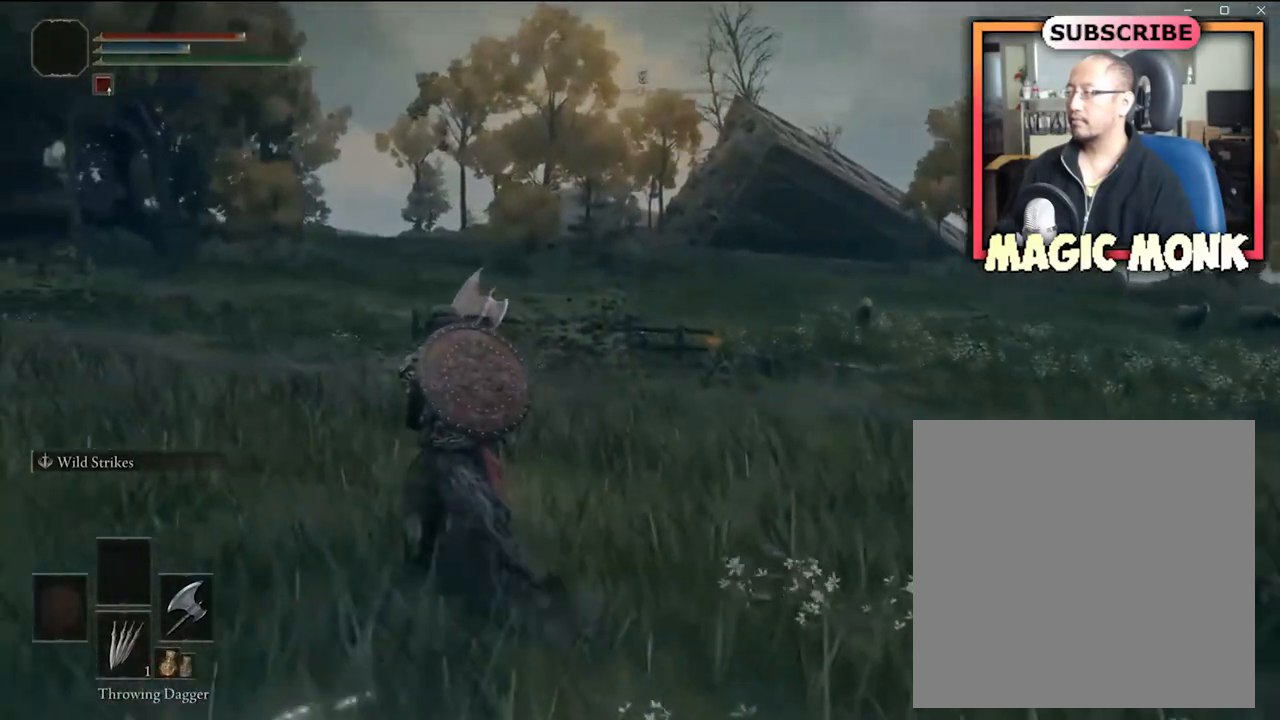
{"buttons": [], "left_stick": "up-left", "right_stick": "right", "events": [[333, "right_stick", "right"]]}
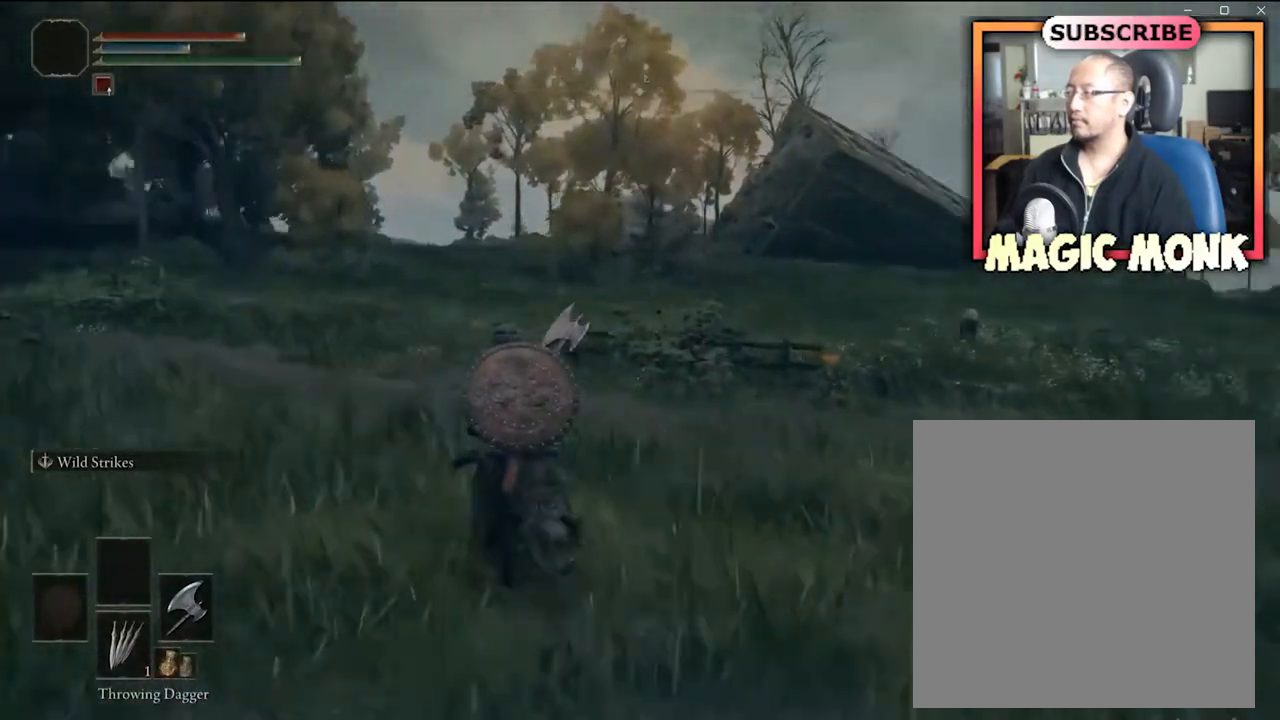
{"buttons": [], "left_stick": "up-left", "right_stick": "center", "events": [[33, "right_stick", "center"], [200, "right_stick", "right"], [334, "right_stick", "center"]]}
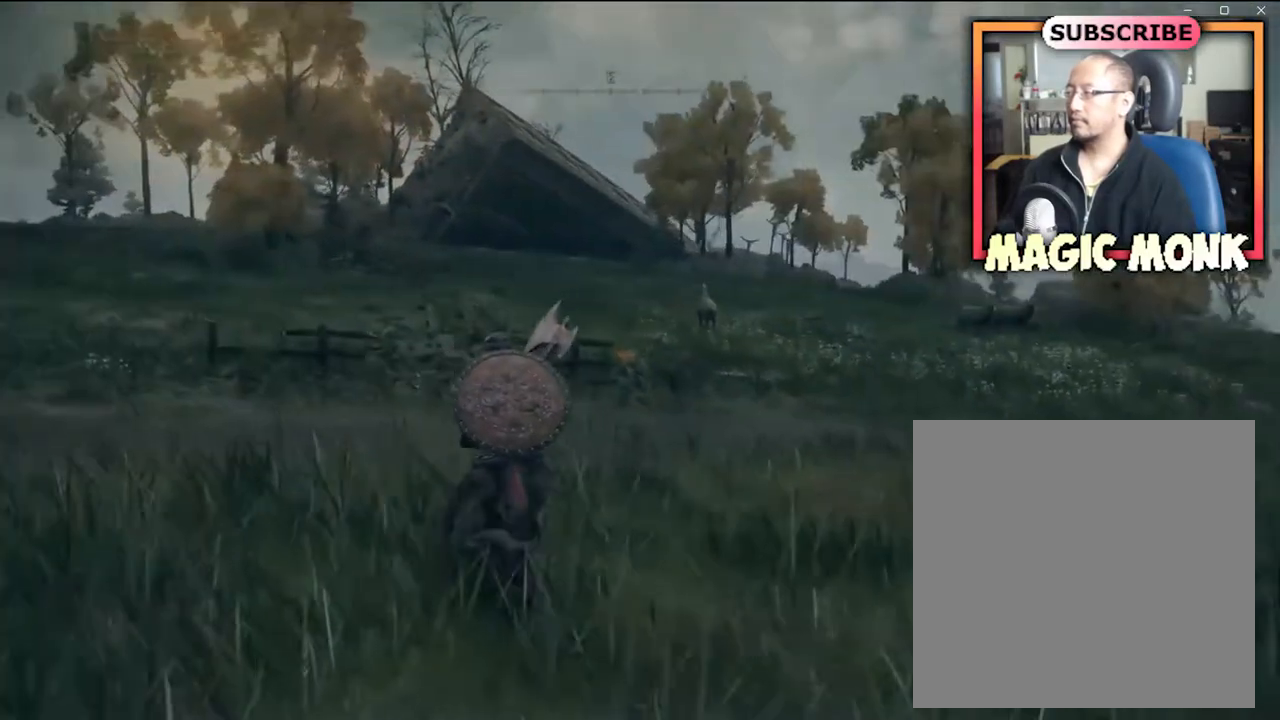
{"buttons": [], "left_stick": "up-left", "right_stick": "left", "events": [[367, "right_stick", "left"]]}
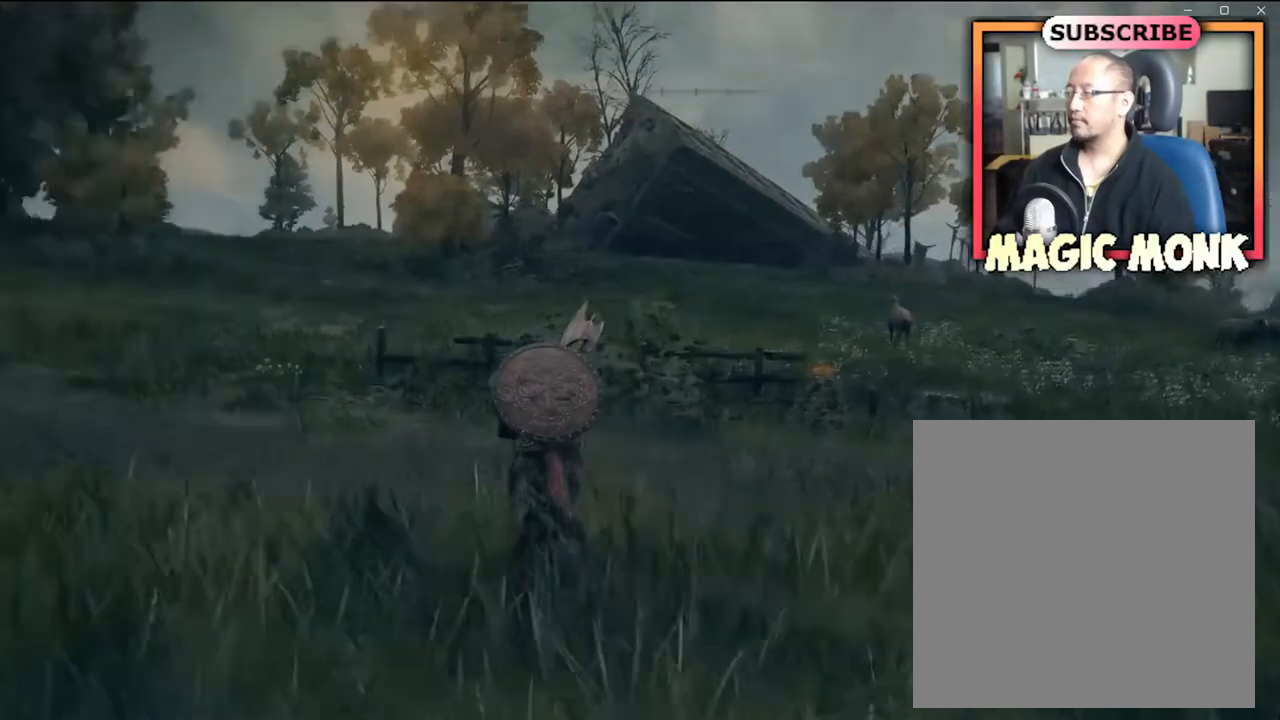
{"buttons": [], "left_stick": "up", "right_stick": "center", "events": [[234, "left_stick", "up"], [267, "right_stick", "center"]]}
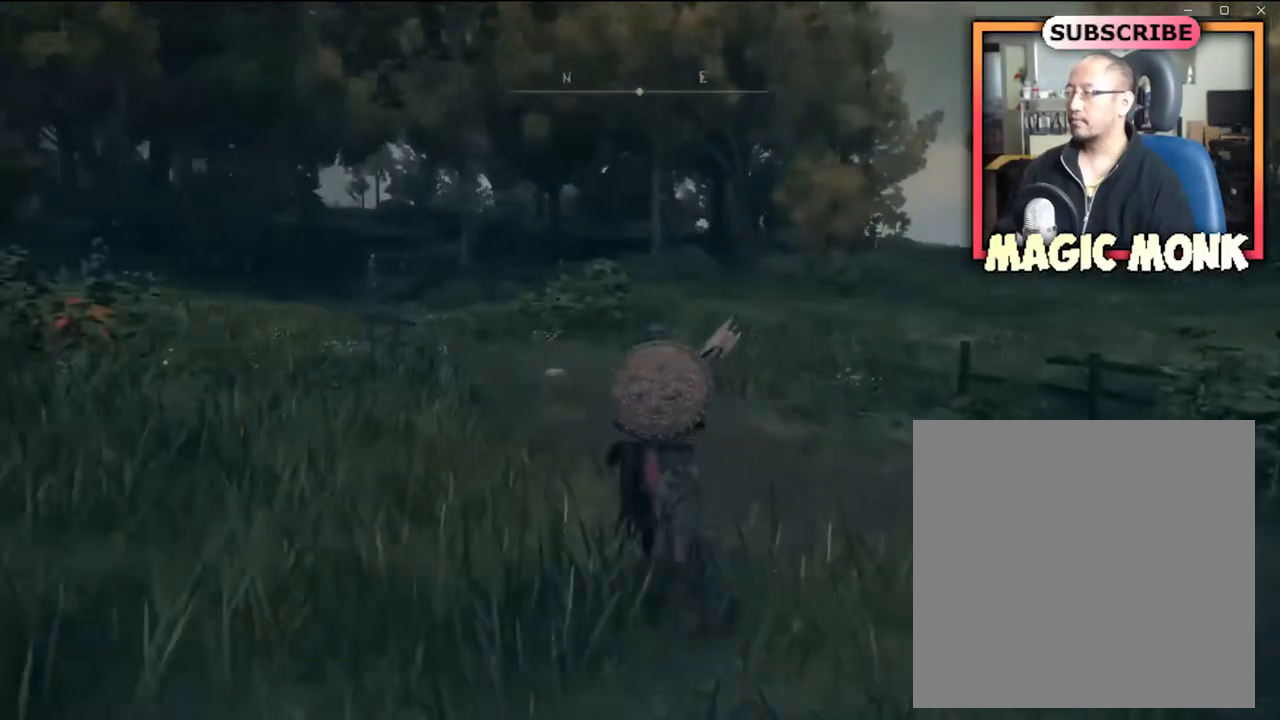
{"buttons": [], "left_stick": "up", "right_stick": "left", "events": [[367, "right_stick", "left"]]}
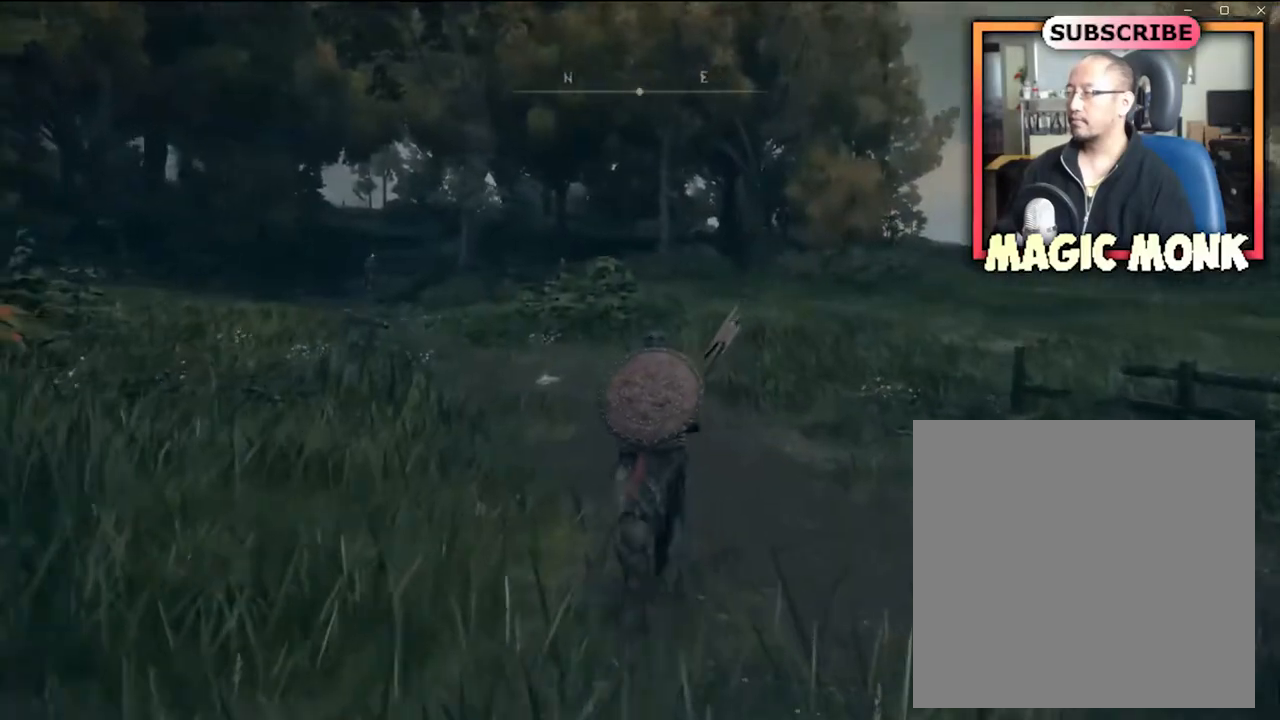
{"buttons": [], "left_stick": "up", "right_stick": "center", "events": [[67, "right_stick", "center"]]}
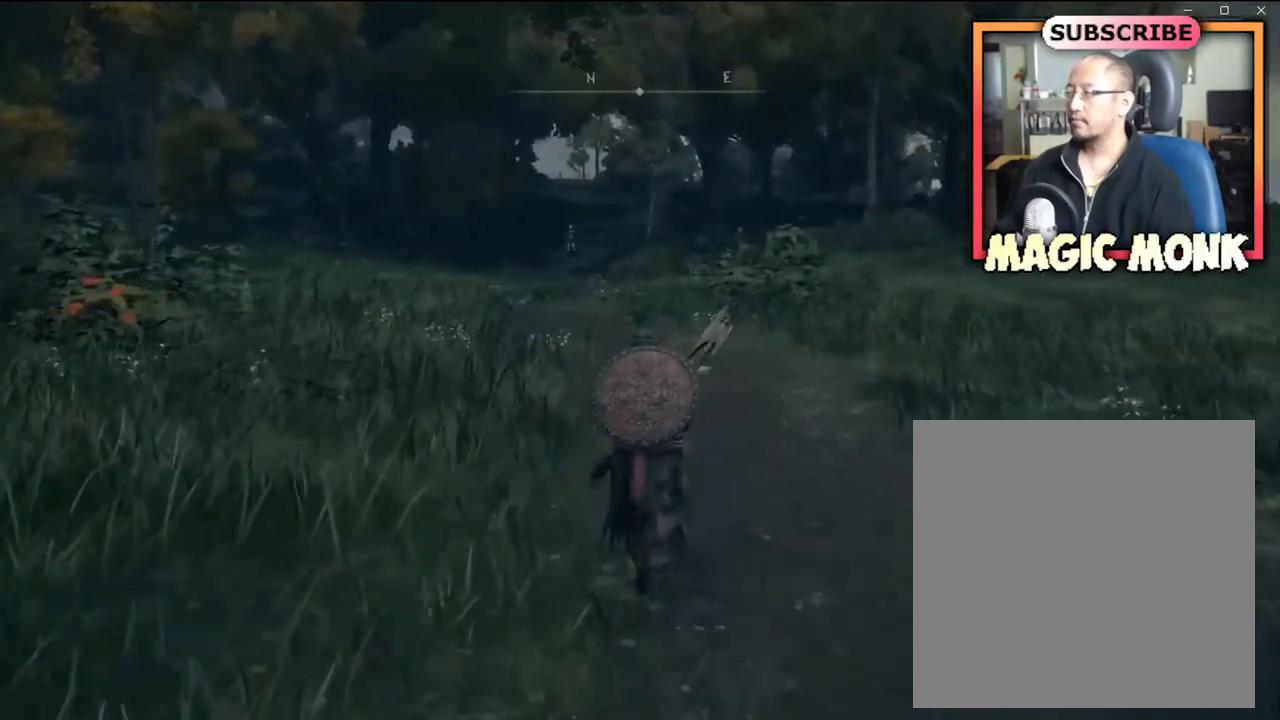
{"buttons": [], "left_stick": "up", "right_stick": "center", "events": []}
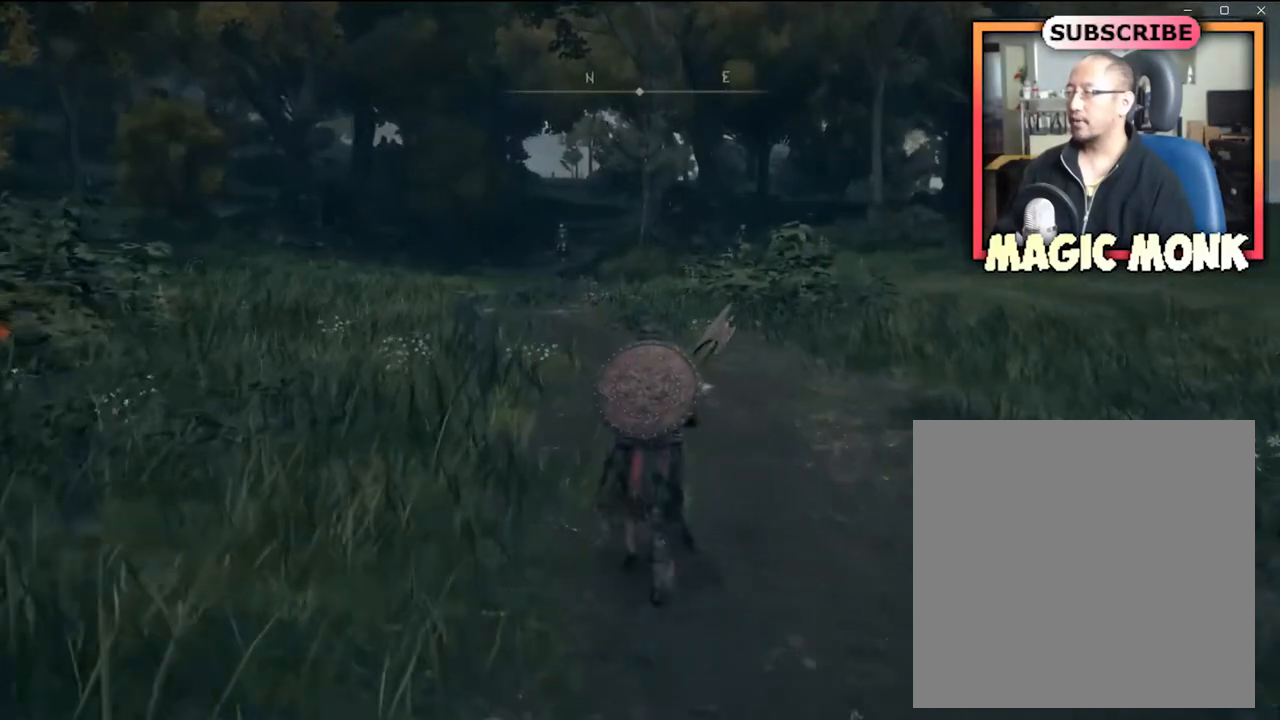
{"buttons": [], "left_stick": "up", "right_stick": "center", "events": []}
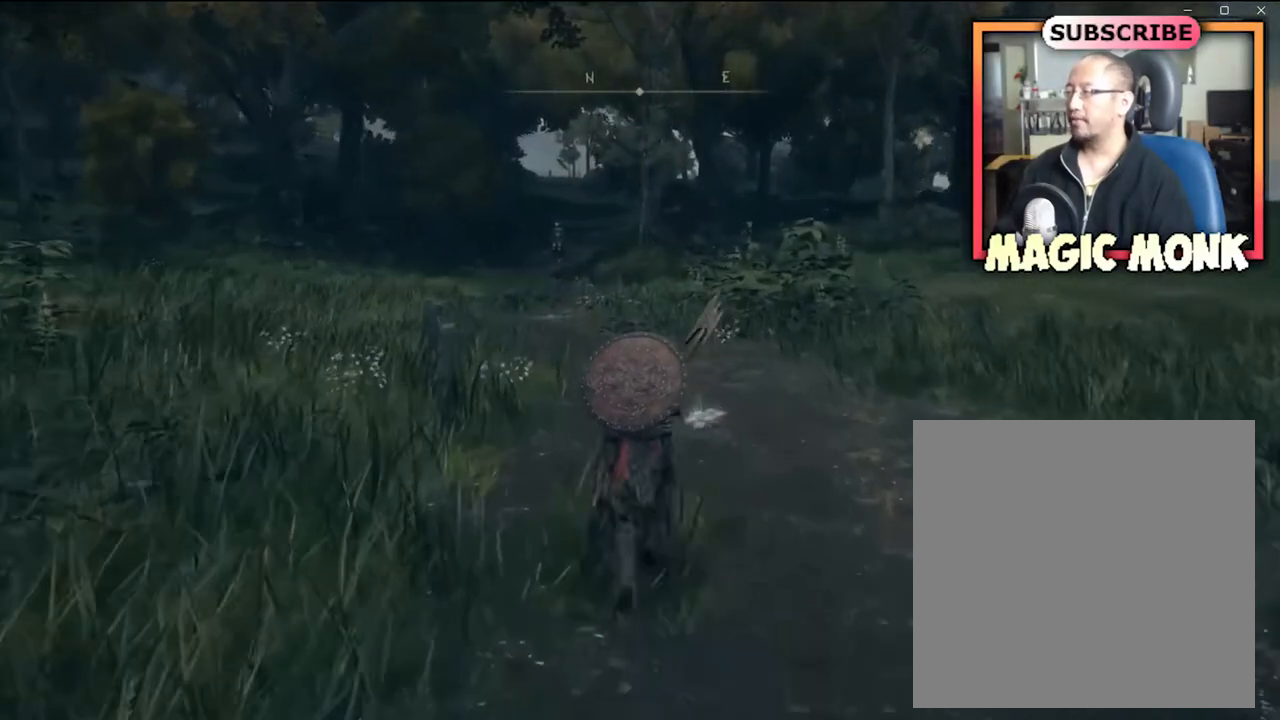
{"buttons": [], "left_stick": "up", "right_stick": "center", "events": [[200, "right_stick", "right"], [367, "right_stick", "center"]]}